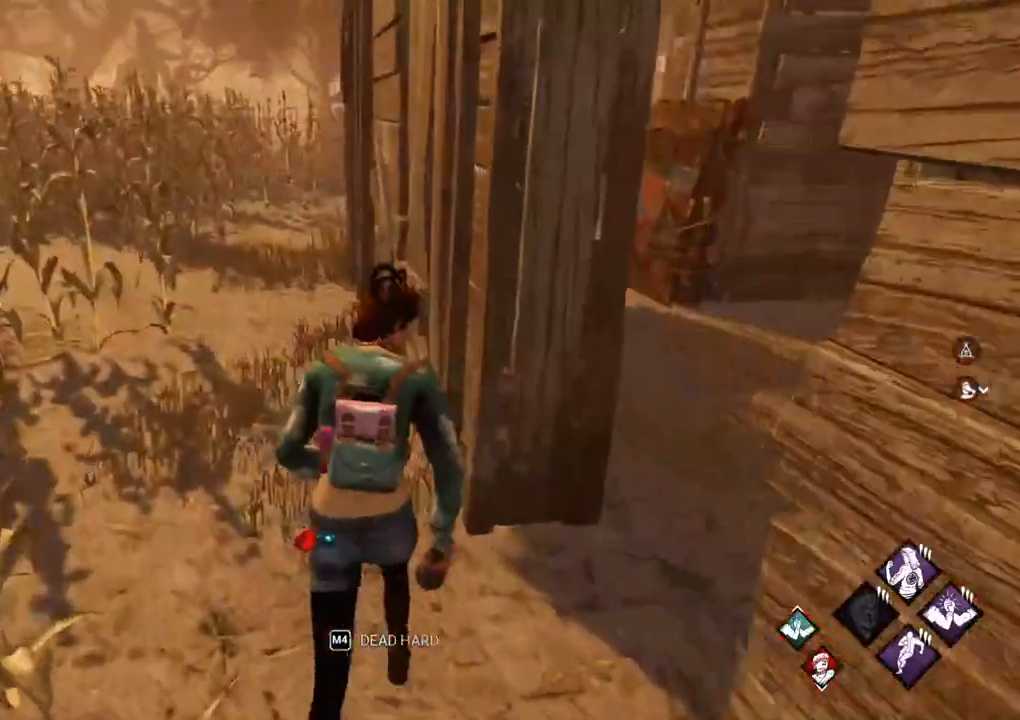
Gameplay with keyboard and mouse; each line is a JSON object with the keys and mouse buttons held at the frame after it. "events" lists presses ("down") and releases ("up") of "1", "2", "3", "4", "5", "a", "alt", "c", "caps_lock", "ctrl", "d", "e", "f", "g", "q", "r", "s", "shift", "space", "t", "tab", "v", "w", "x", "z" and "mouse_wheel" between this image and that frame as [ms after this image, input, new state], when the widget could be followed in between. "mouse_wheel" = the "wheel" button of the "mouse" list. No other keys are recorded. "wheel" means that the mouse wheel is clicked or scrolled. Not read: mouse_move.
{"keys": ["a", "shift", "w"], "mouse": [], "events": [[67, "a", "down"]]}
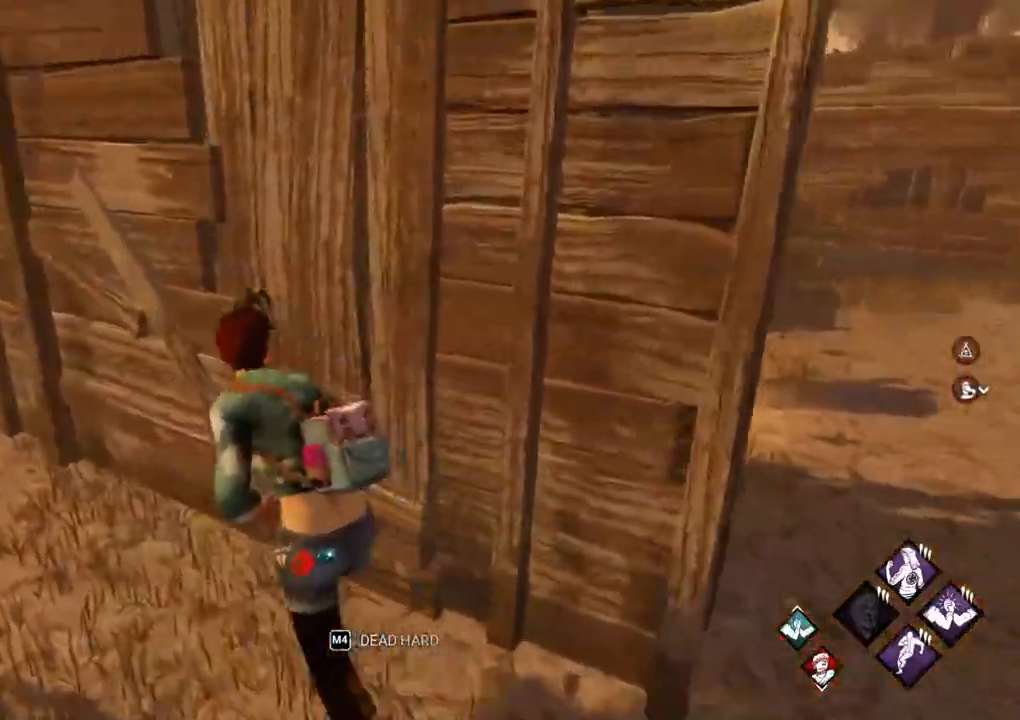
{"keys": ["shift", "w"], "mouse": [], "events": [[167, "a", "up"]]}
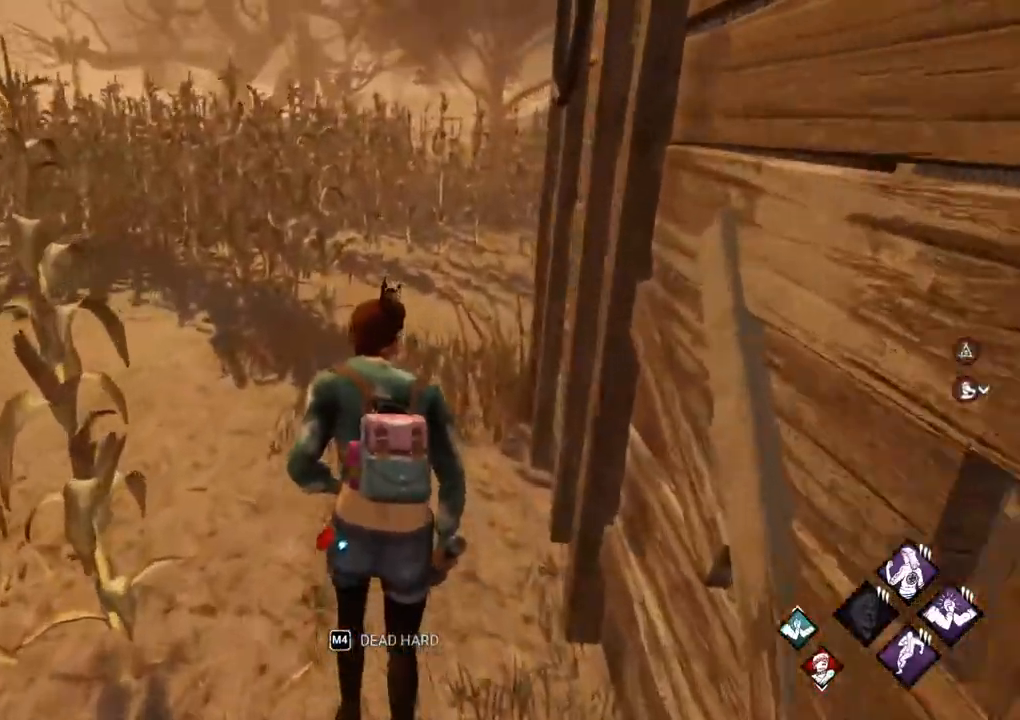
{"keys": ["a", "shift", "w"], "mouse": [], "events": [[467, "a", "down"]]}
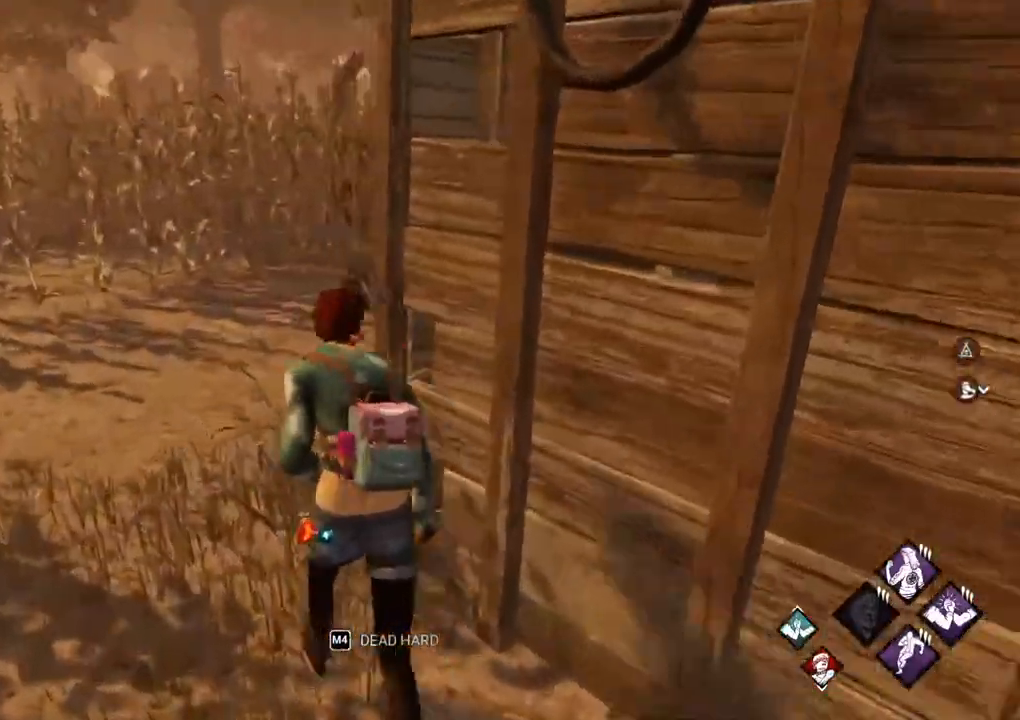
{"keys": ["shift", "w"], "mouse": [], "events": [[200, "a", "up"]]}
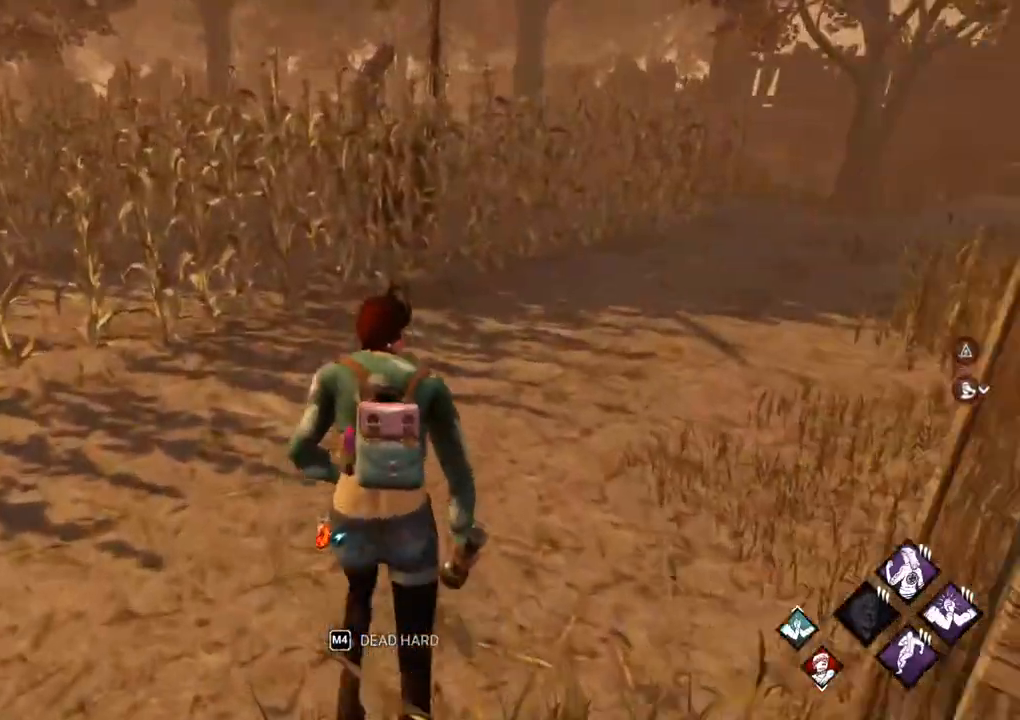
{"keys": ["a", "shift", "w"], "mouse": [], "events": [[267, "a", "down"]]}
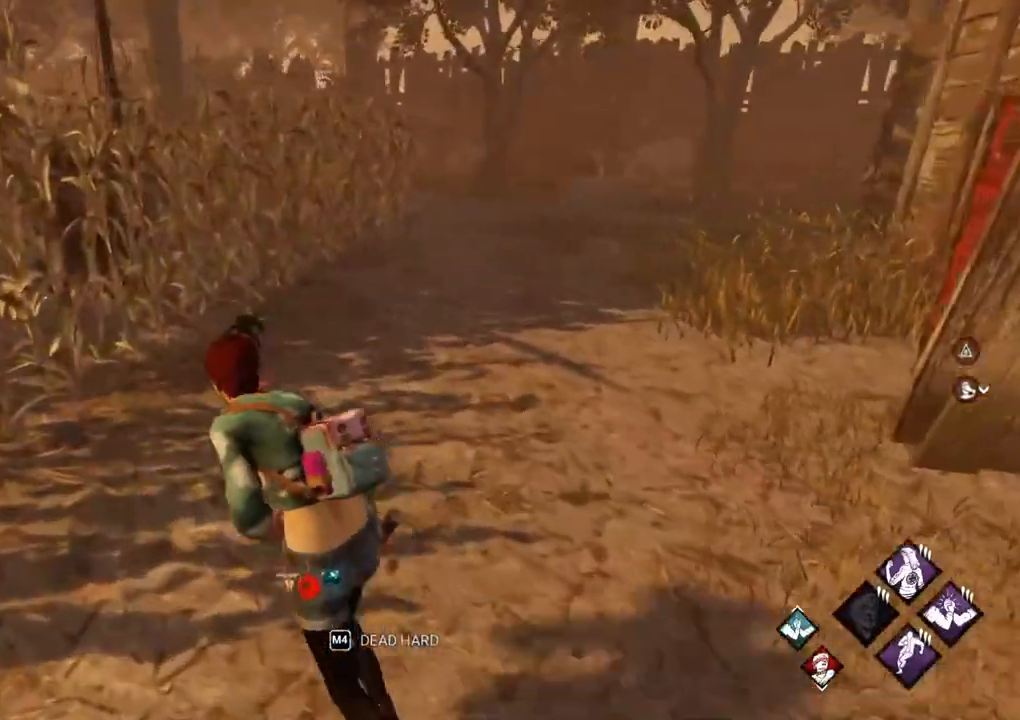
{"keys": ["shift", "w"], "mouse": [], "events": [[283, "a", "up"]]}
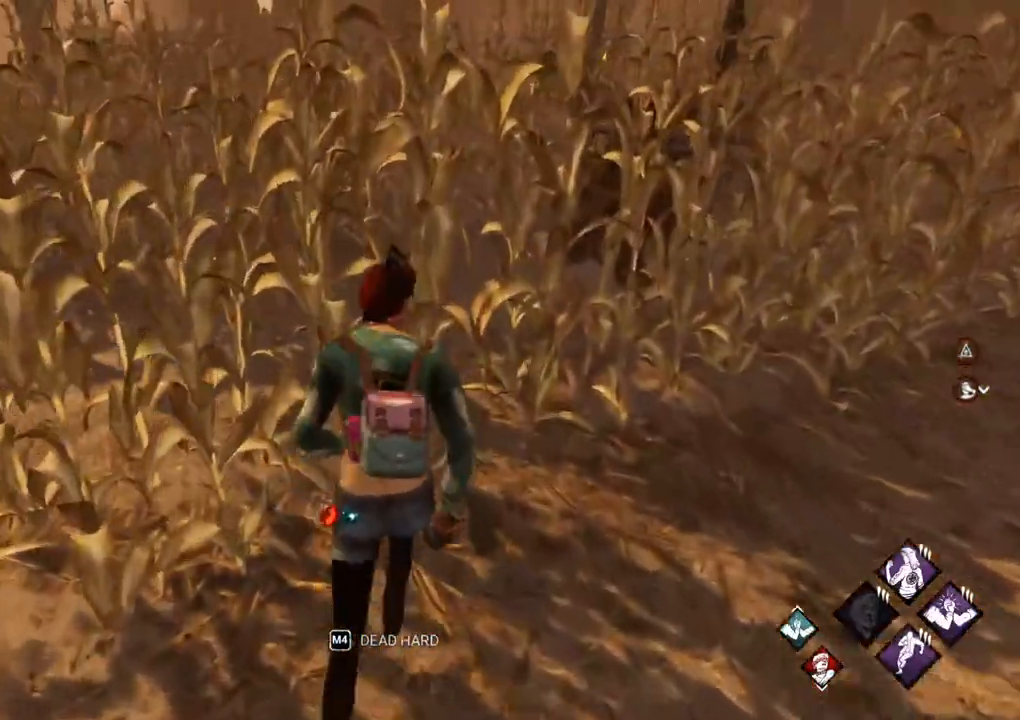
{"keys": ["a", "shift", "w"], "mouse": [], "events": [[483, "a", "down"]]}
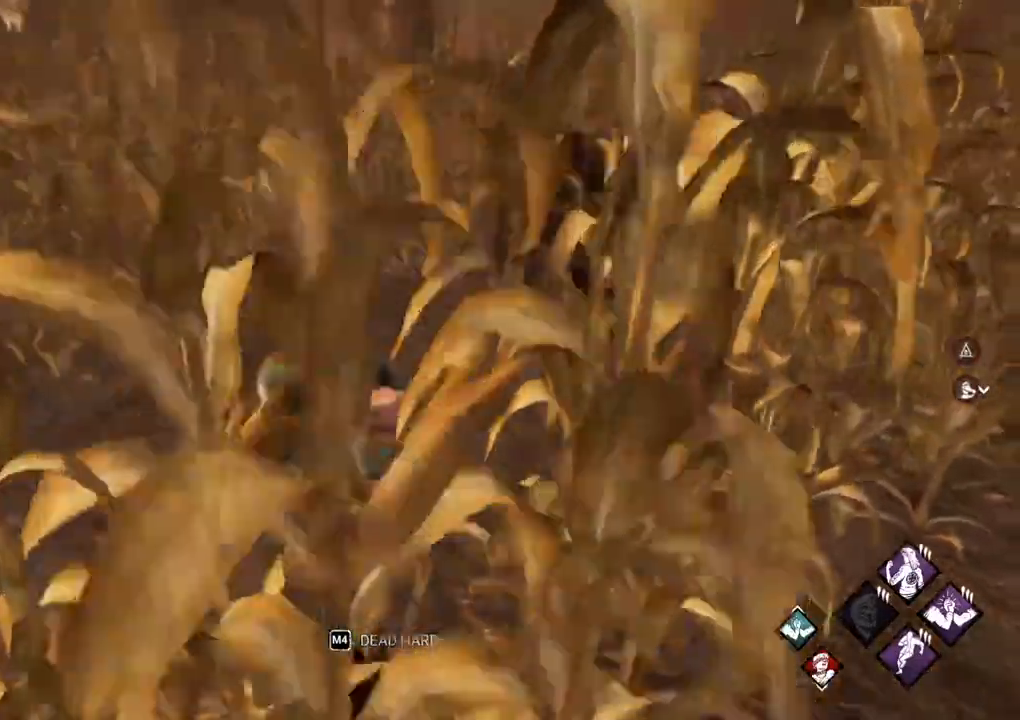
{"keys": ["a", "shift", "w"], "mouse": [], "events": [[167, "a", "up"], [350, "a", "down"]]}
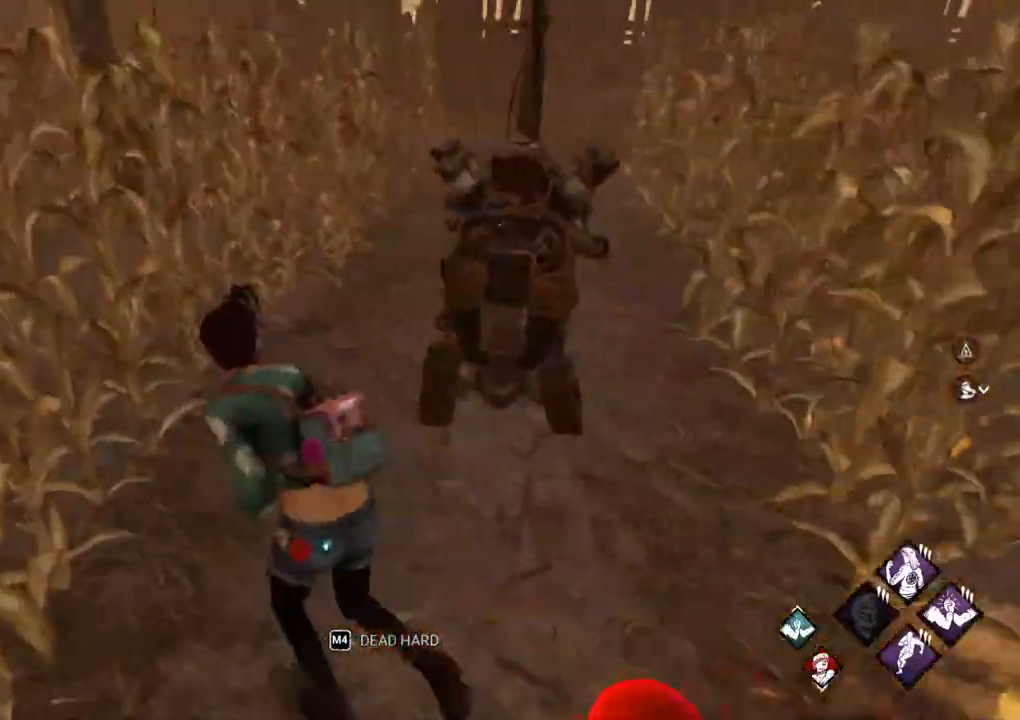
{"keys": ["a", "shift", "w"], "mouse": [], "events": []}
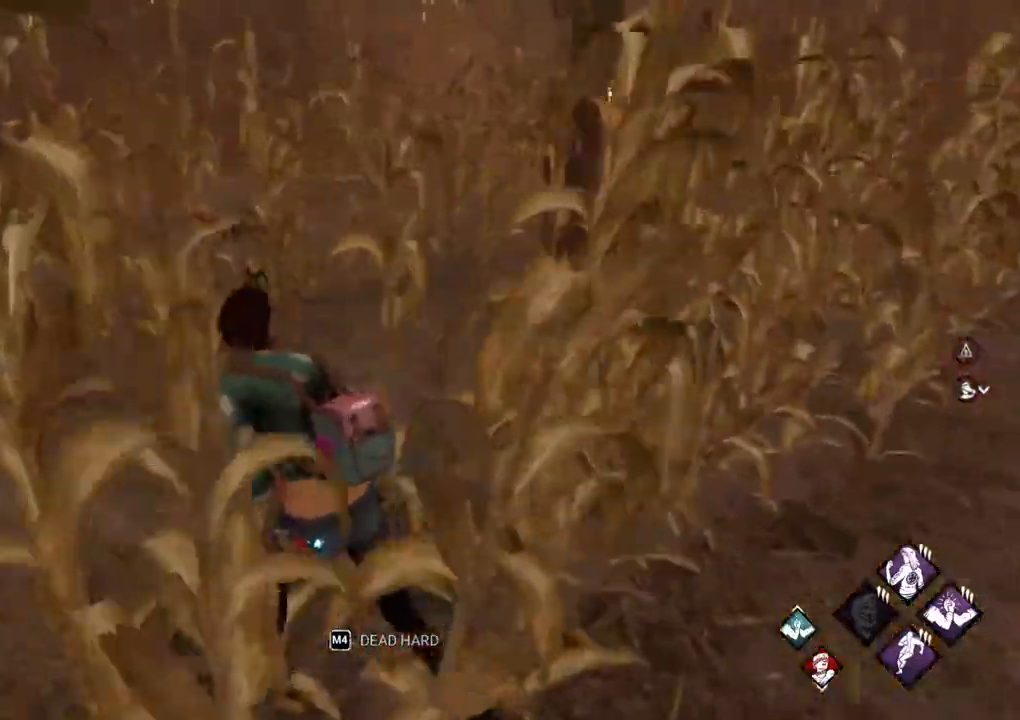
{"keys": ["shift", "w"], "mouse": [], "events": [[400, "a", "up"]]}
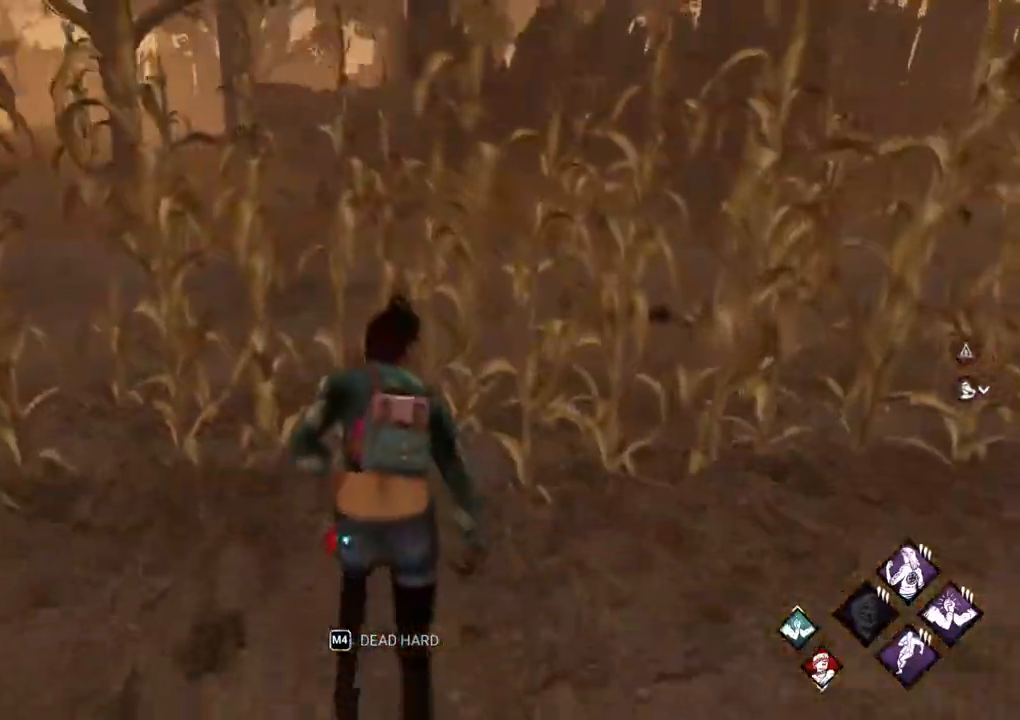
{"keys": ["d", "shift", "w"], "mouse": [], "events": [[350, "d", "down"]]}
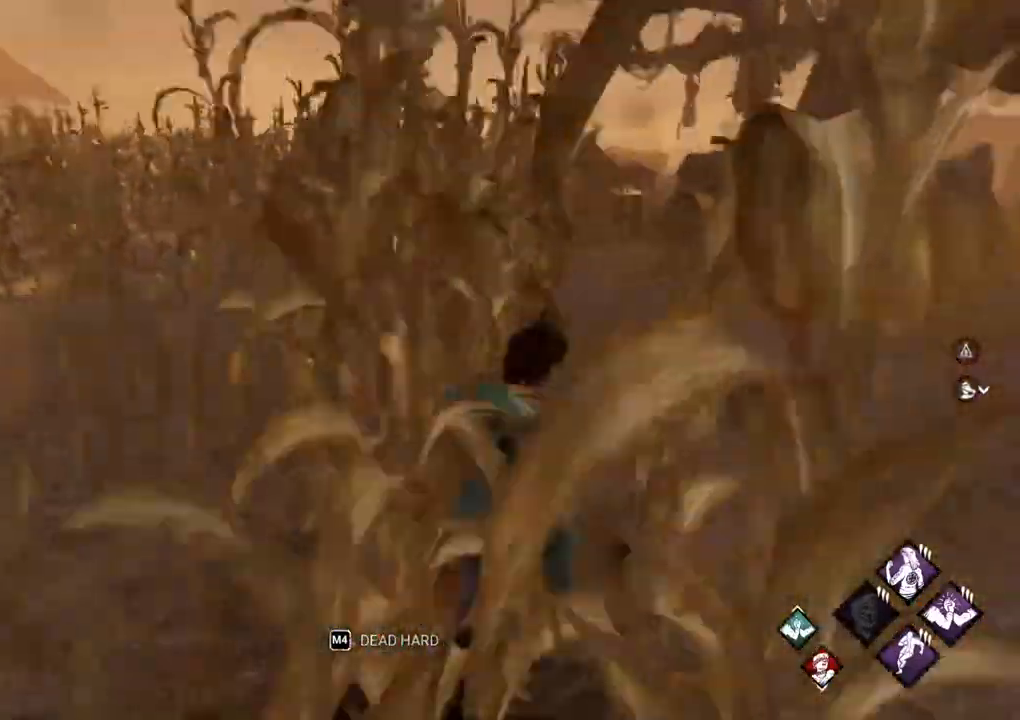
{"keys": ["shift", "w"], "mouse": [], "events": [[50, "d", "up"]]}
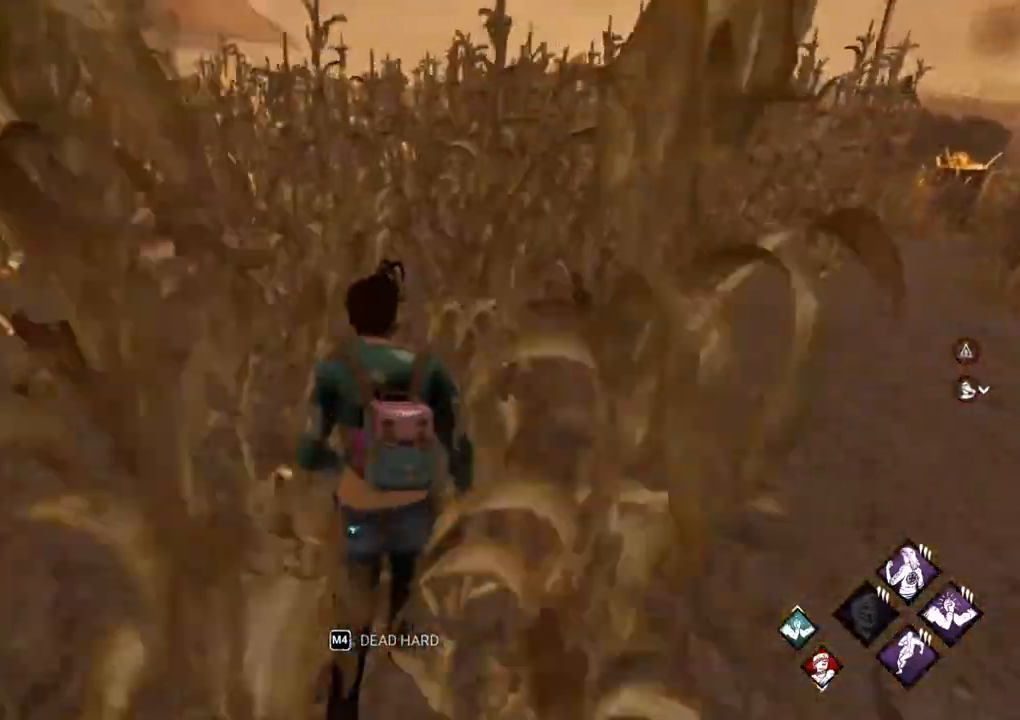
{"keys": ["shift", "w"], "mouse": [], "events": [[200, "d", "down"], [350, "d", "up"]]}
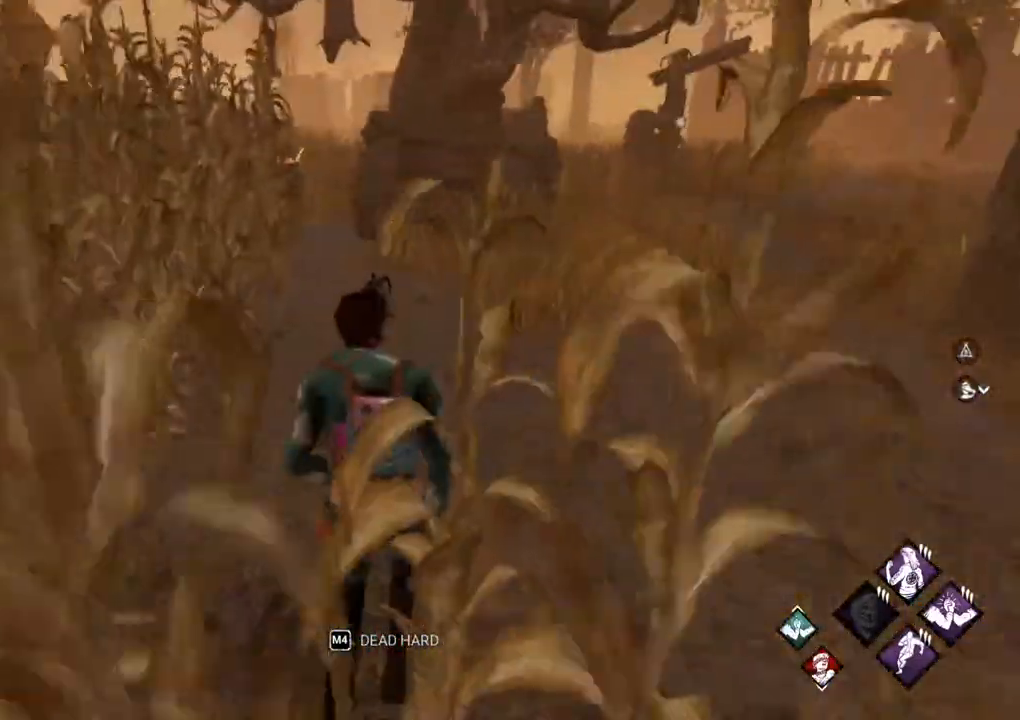
{"keys": ["a", "shift", "w"], "mouse": [], "events": [[167, "a", "down"]]}
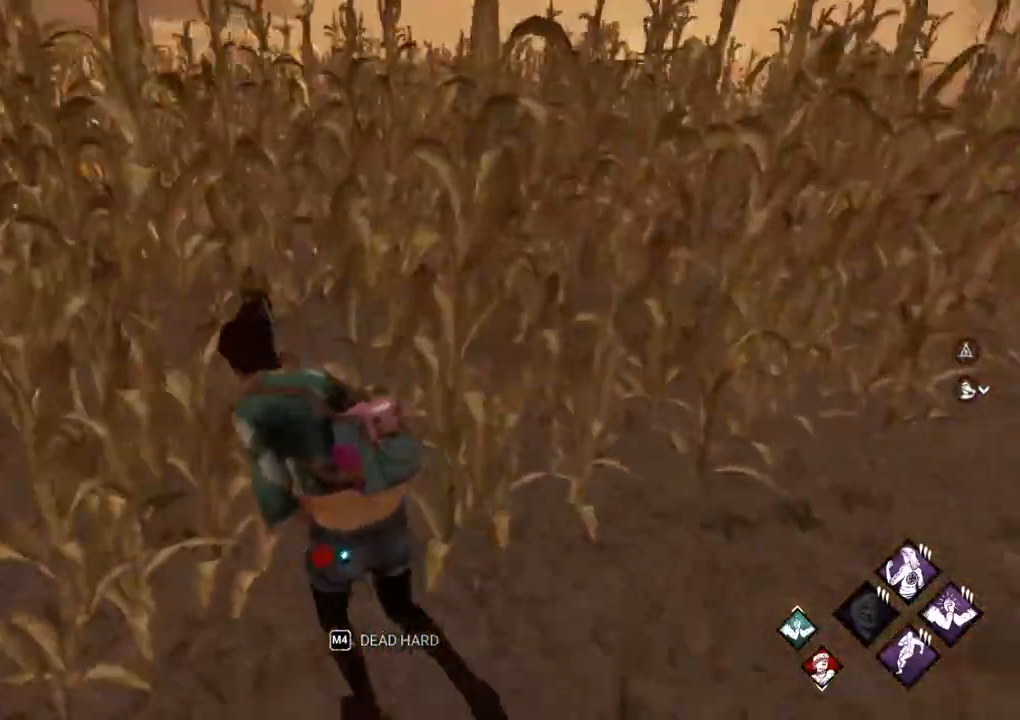
{"keys": ["shift", "w"], "mouse": [], "events": [[283, "a", "up"]]}
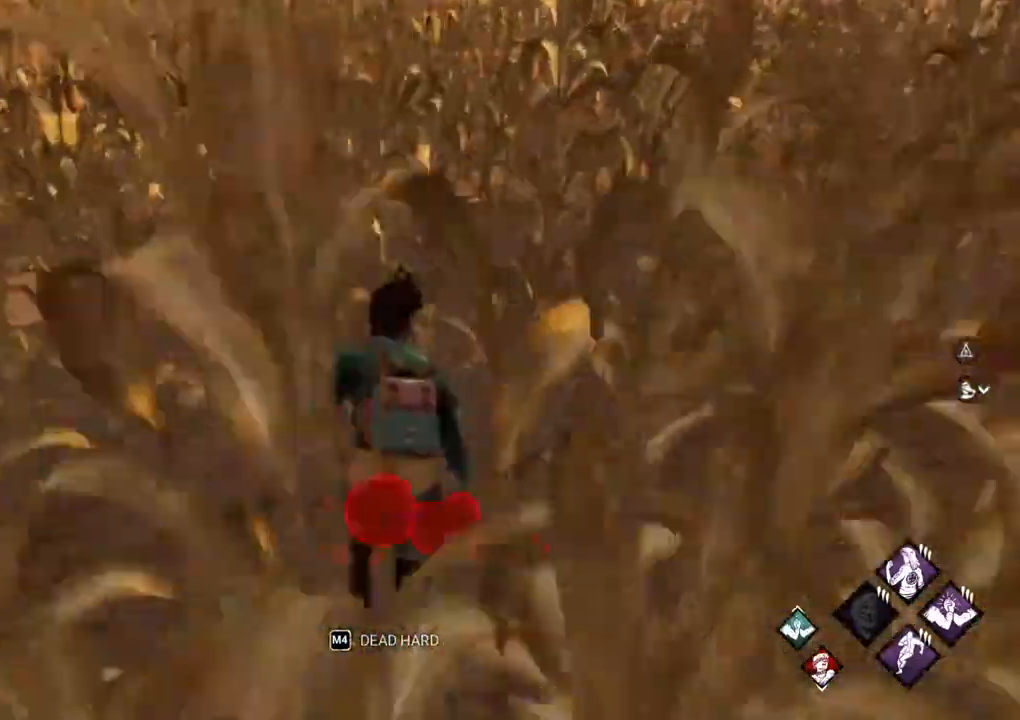
{"keys": ["shift", "w"], "mouse": [], "events": []}
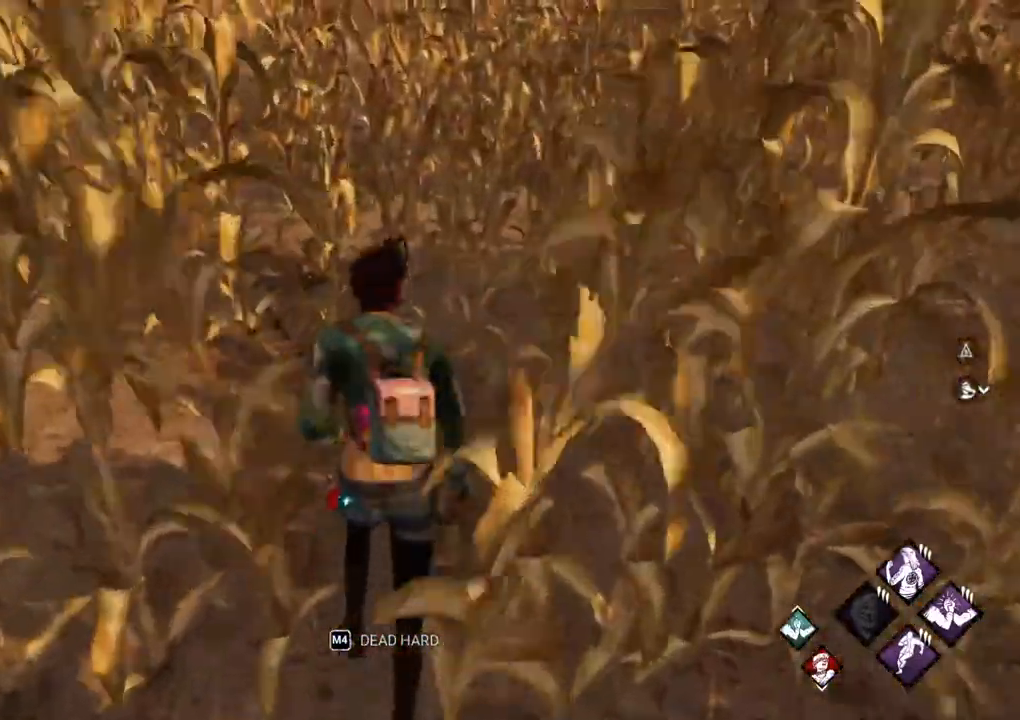
{"keys": ["d", "shift", "w"], "mouse": [], "events": [[117, "d", "down"], [367, "w", "up"], [500, "w", "down"]]}
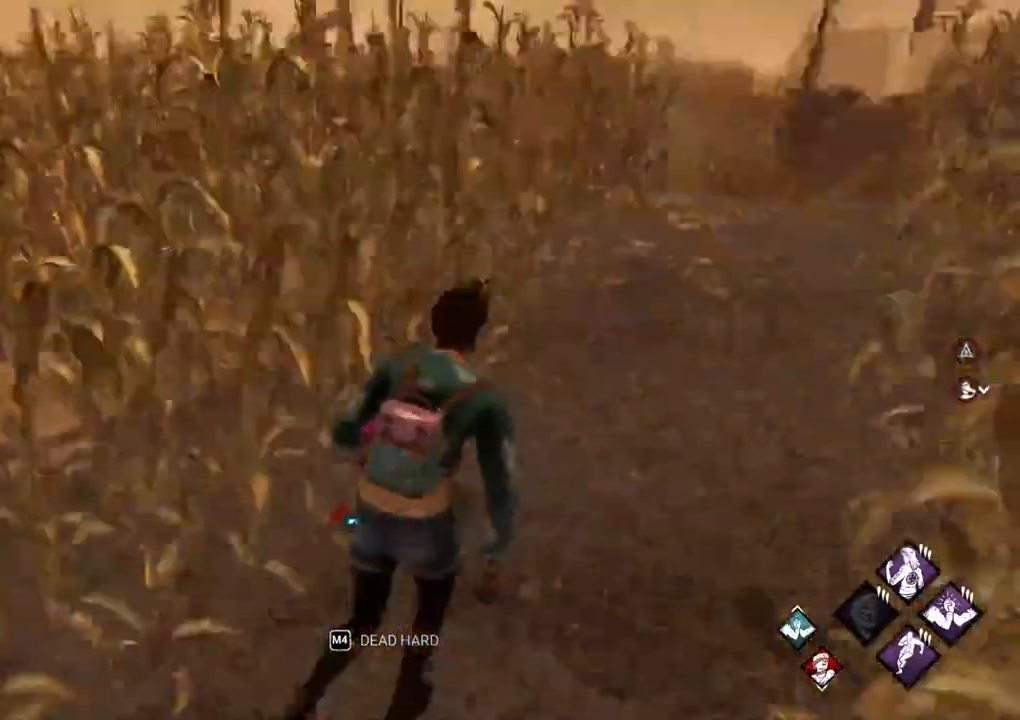
{"keys": ["shift", "w"], "mouse": [], "events": [[83, "d", "up"]]}
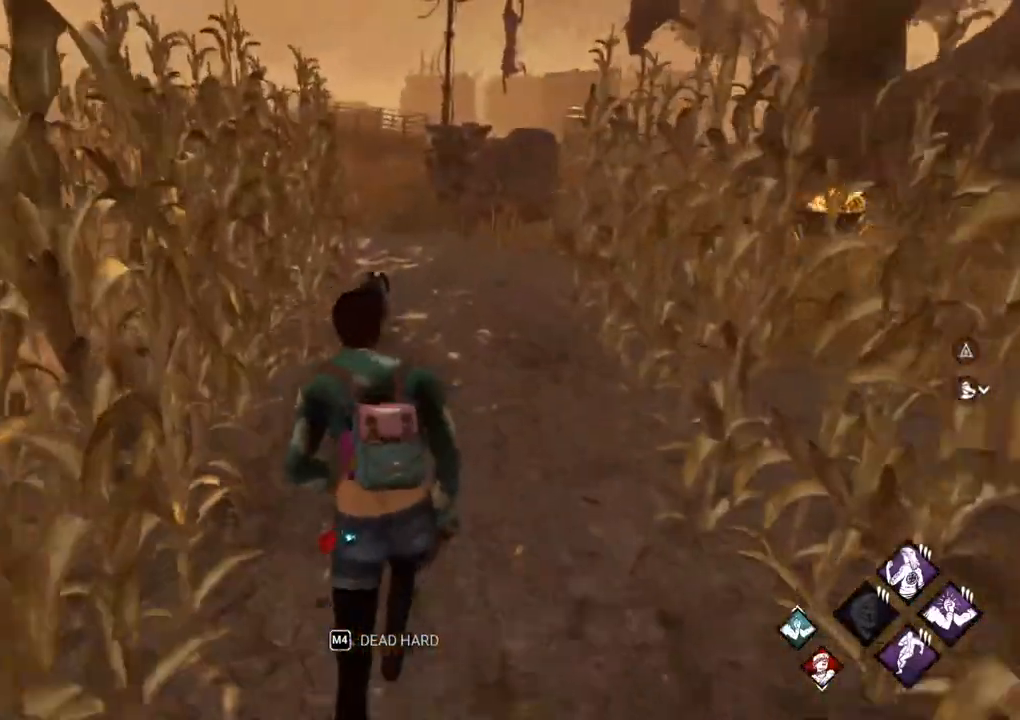
{"keys": ["a", "shift", "w"], "mouse": [], "events": [[17, "a", "down"]]}
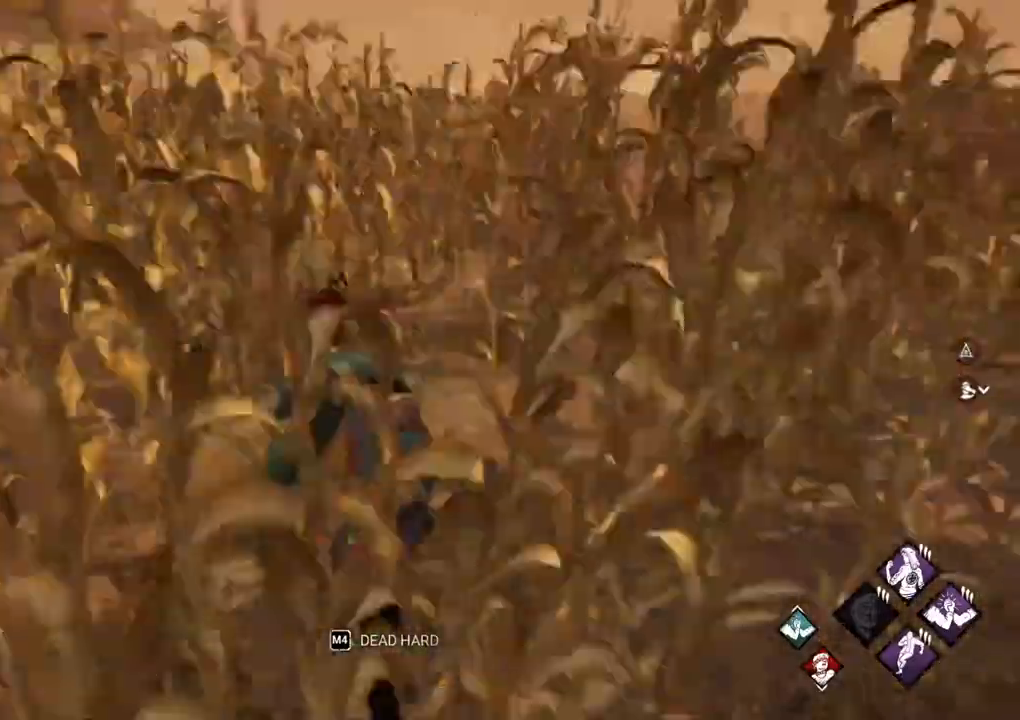
{"keys": ["shift", "w"], "mouse": [], "events": [[133, "a", "up"]]}
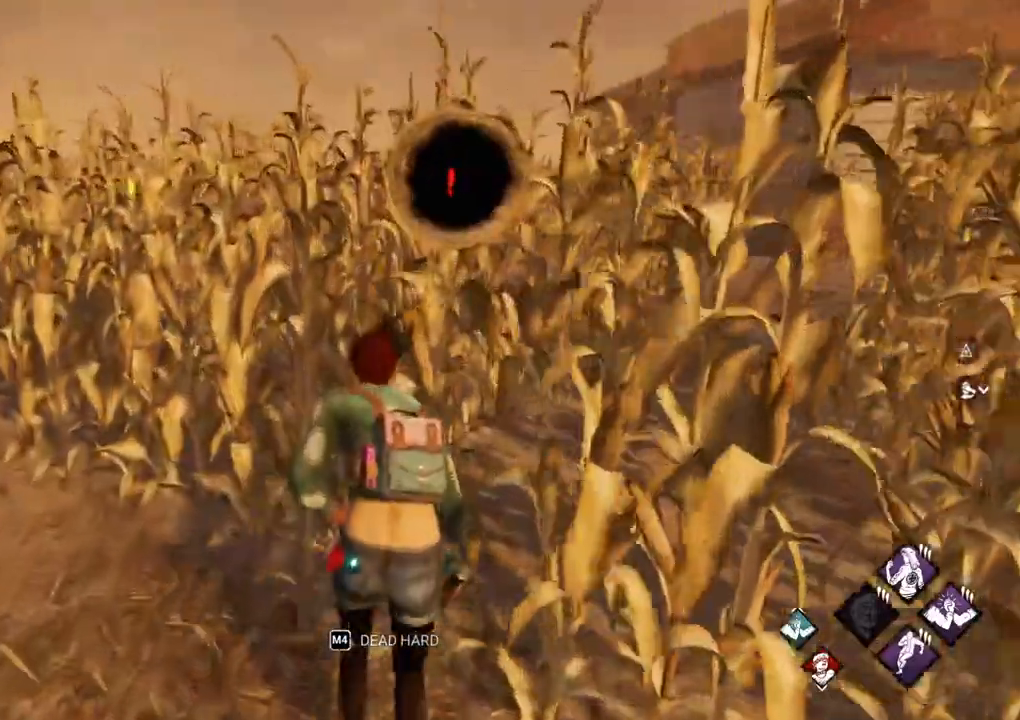
{"keys": ["shift", "w"], "mouse": [], "events": []}
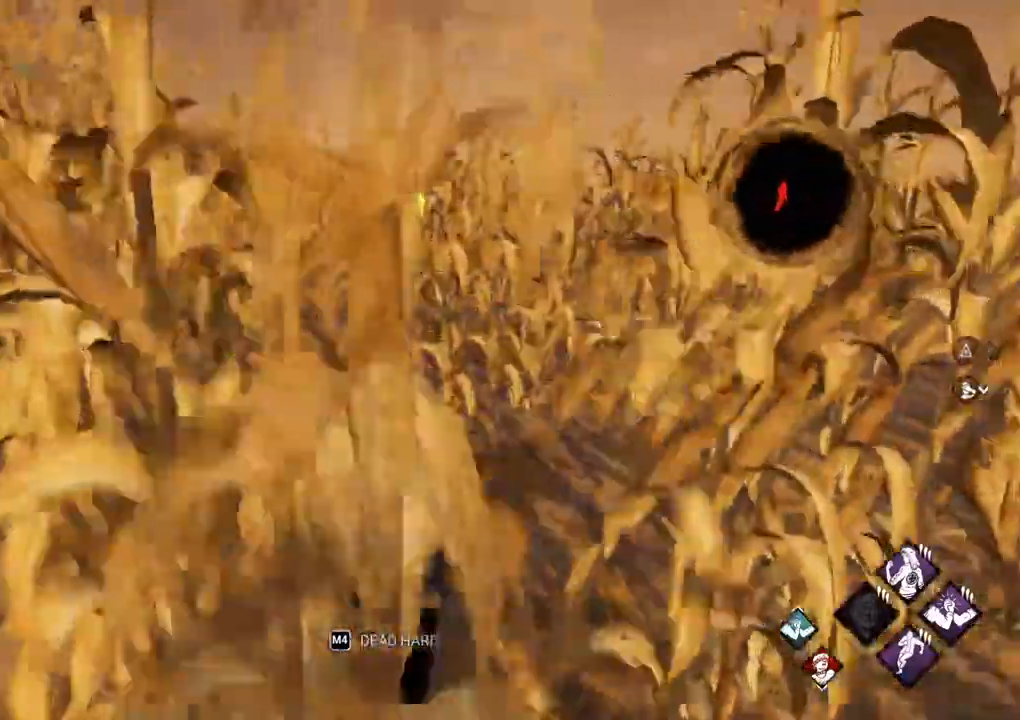
{"keys": ["shift", "w"], "mouse": [], "events": []}
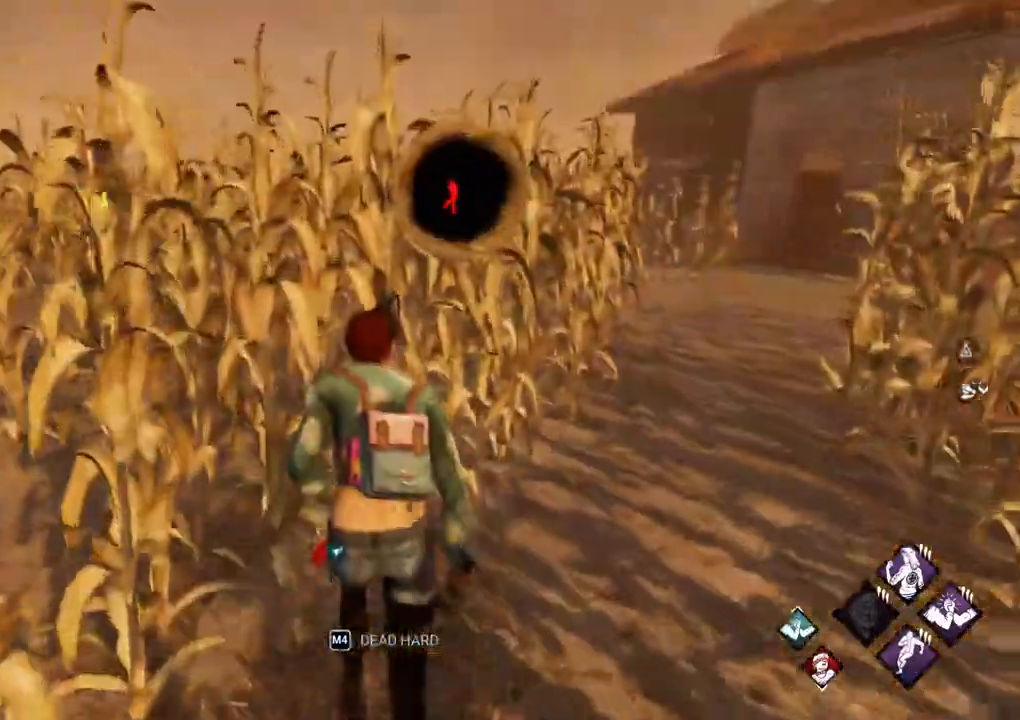
{"keys": ["shift", "w"], "mouse": [], "events": []}
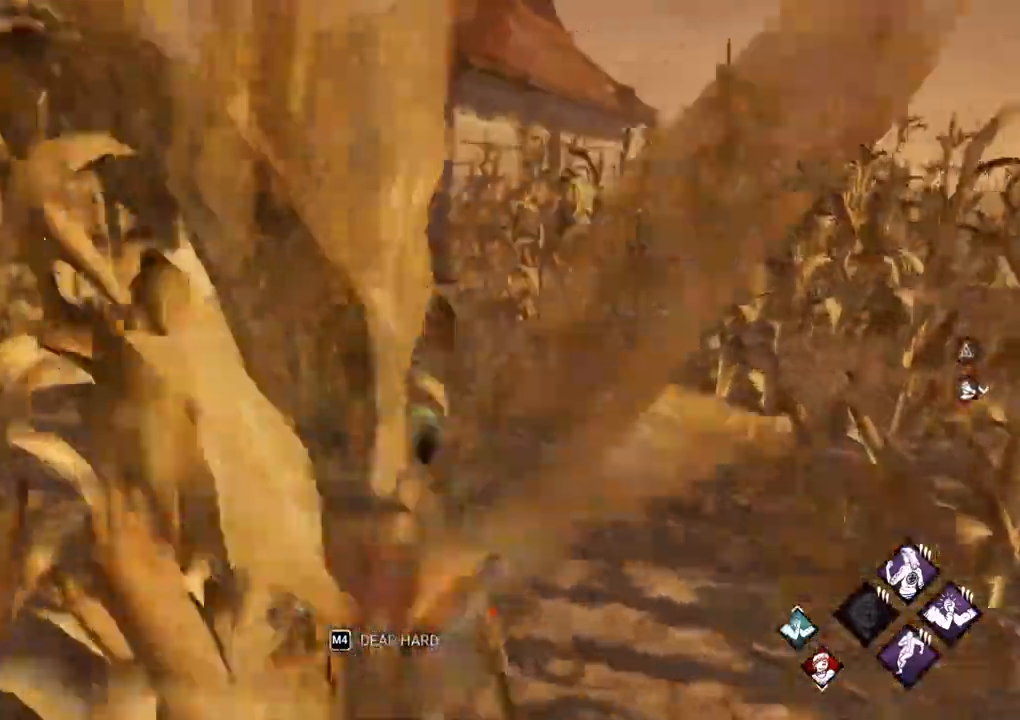
{"keys": ["shift", "w"], "mouse": [], "events": []}
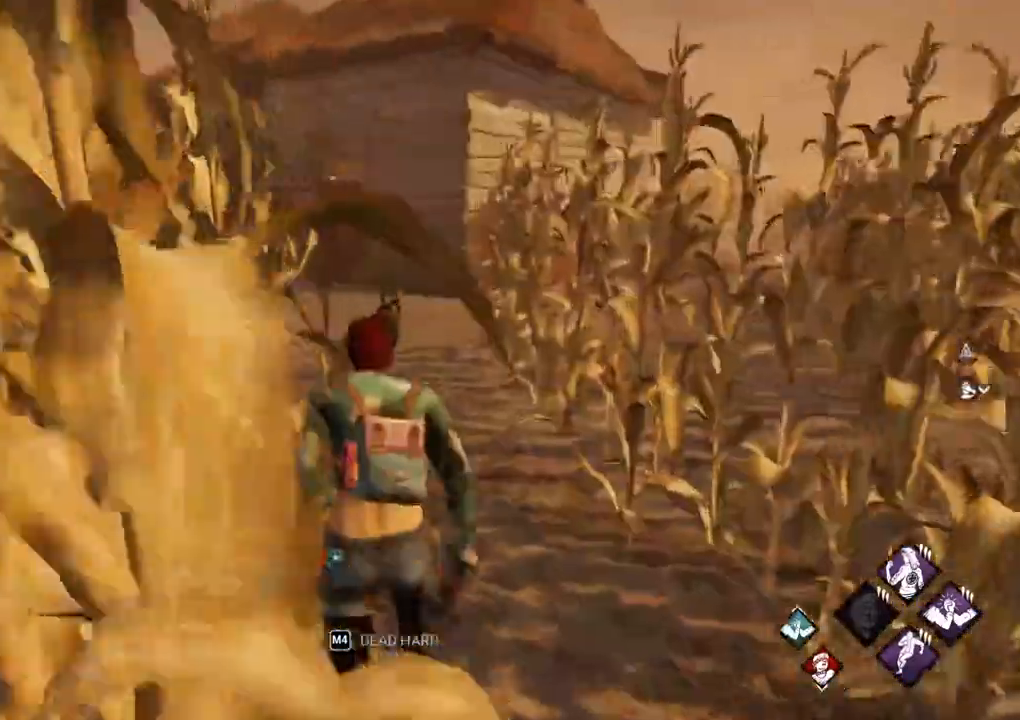
{"keys": ["shift", "w"], "mouse": [], "events": []}
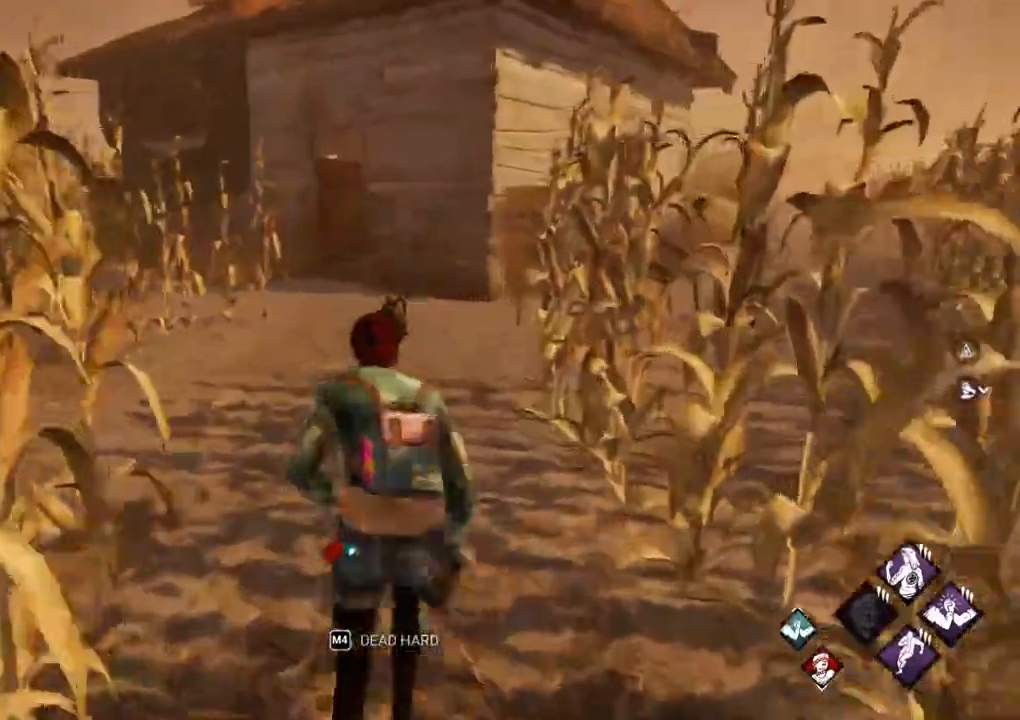
{"keys": ["shift", "w"], "mouse": [], "events": []}
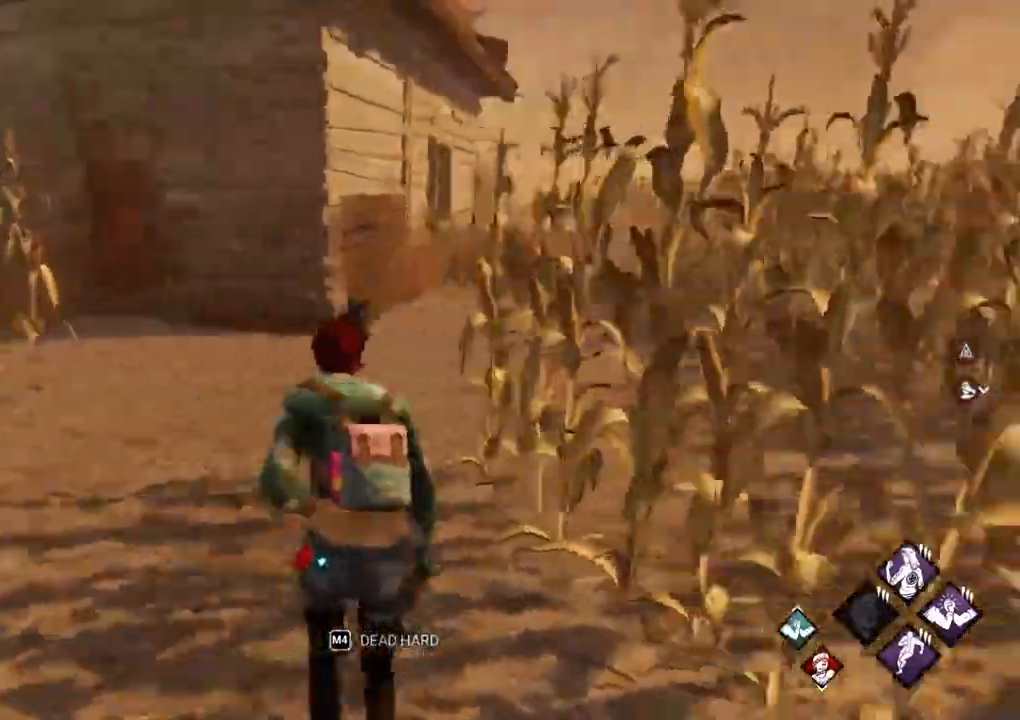
{"keys": ["a", "shift", "w"], "mouse": [], "events": [[50, "a", "down"]]}
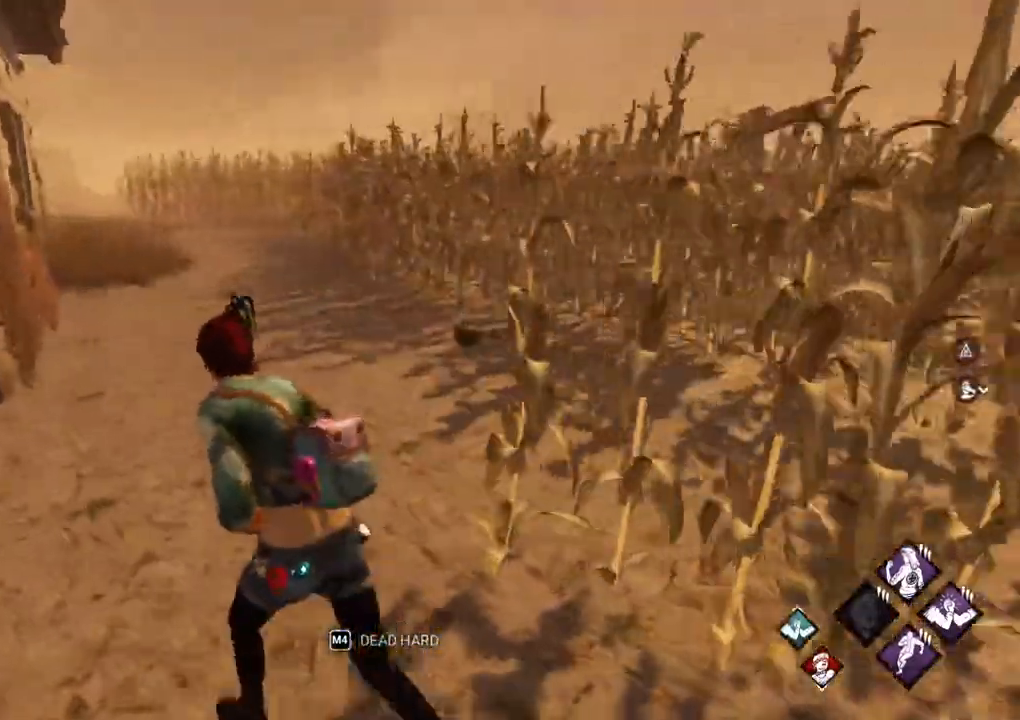
{"keys": ["a", "shift"], "mouse": [], "events": [[67, "w", "up"]]}
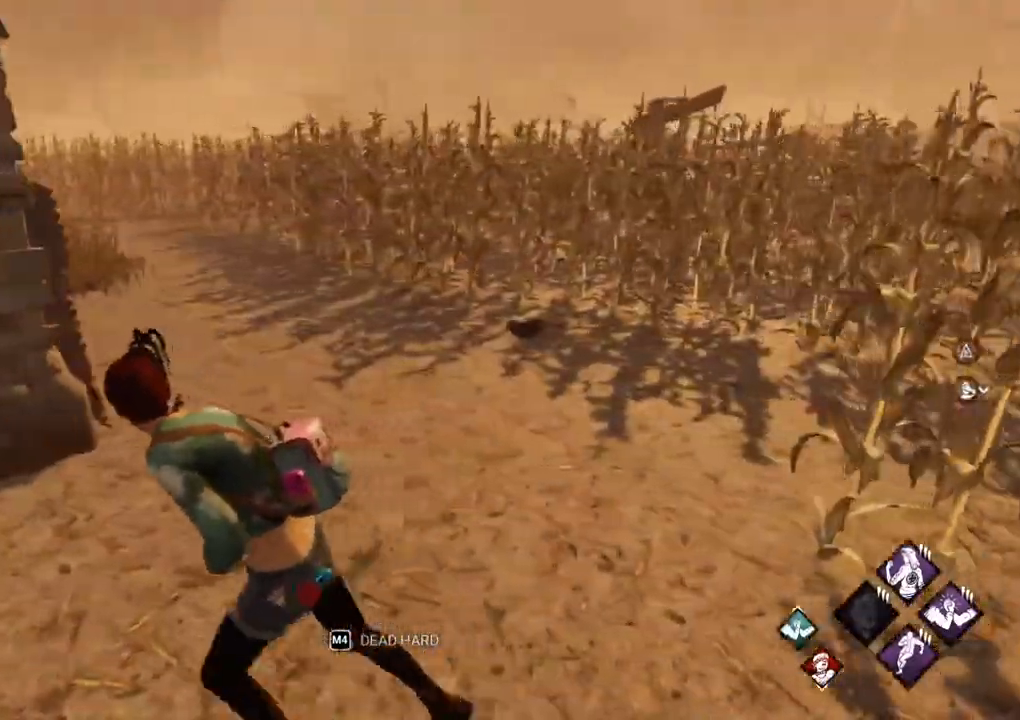
{"keys": ["shift", "w"], "mouse": [], "events": [[133, "w", "down"], [217, "a", "up"]]}